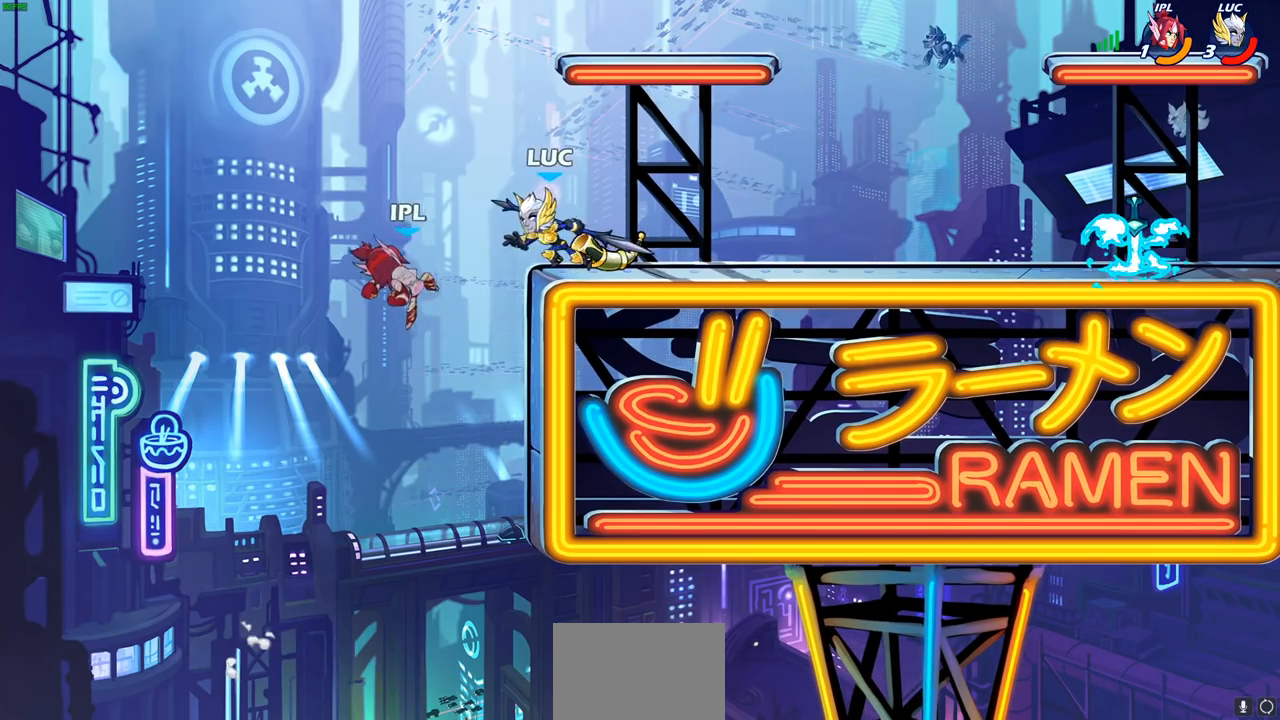
Gameplay with a controller (PlayStation layout); each line is a JSON object with the inputs held at the frame after it. "events" lists button and stick changes between this image and that frame as [ms after this image, input, new state], when the widget could be followed in between.
{"buttons": [], "left_stick": "center", "right_stick": "center", "events": [[183, "left_stick", "up-right"], [317, "CROSS", "down"], [333, "left_stick", "center"], [350, "SQUARE", "down"], [400, "CROSS", "up"], [417, "SQUARE", "up"]]}
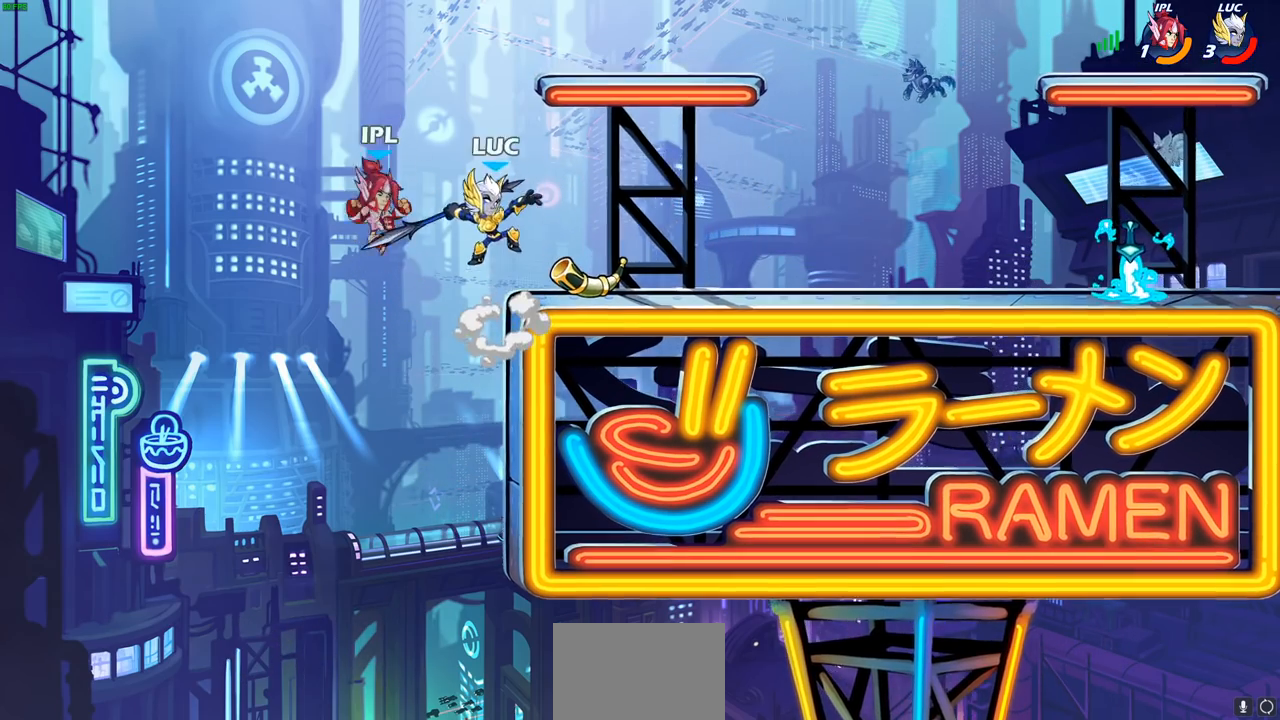
{"buttons": [], "left_stick": "left", "right_stick": "center", "events": [[317, "left_stick", "right"], [400, "left_stick", "up"], [483, "left_stick", "left"]]}
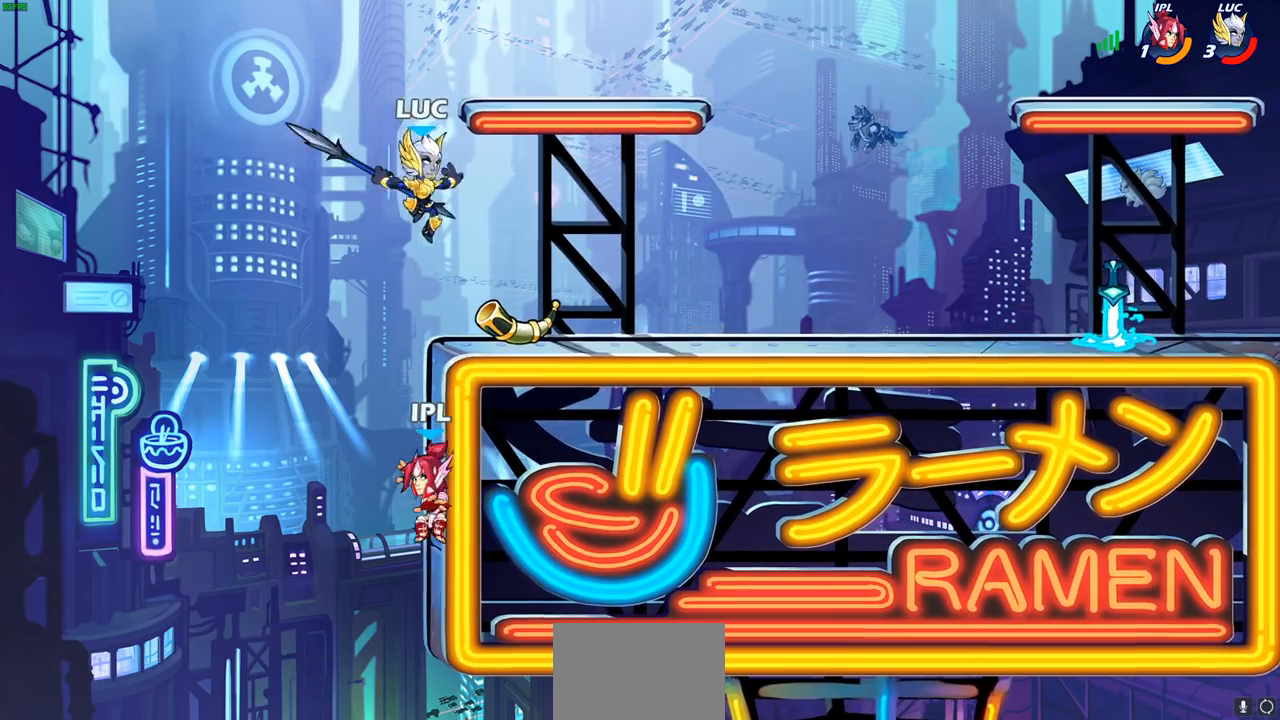
{"buttons": [], "left_stick": "left", "right_stick": "center", "events": [[17, "left_stick", "down-left"], [117, "SQUARE", "down"], [217, "SQUARE", "up"], [367, "left_stick", "left"]]}
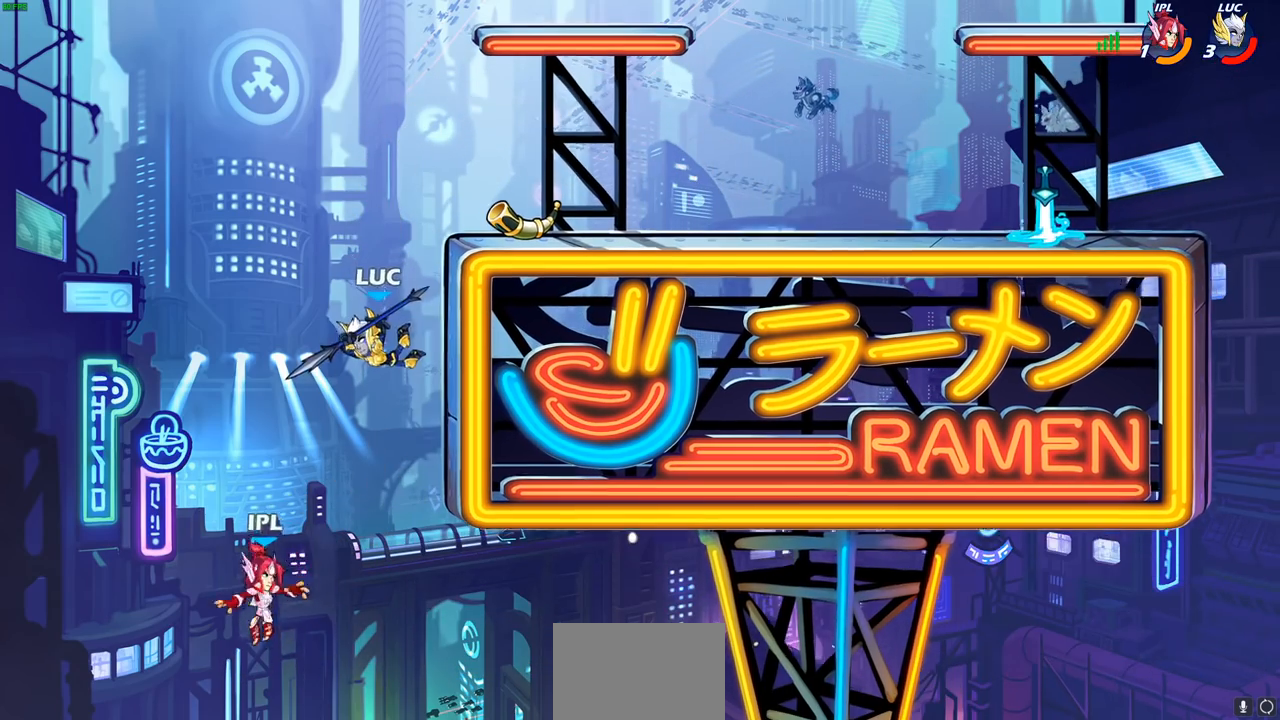
{"buttons": ["CIRCLE"], "left_stick": "up-right", "right_stick": "center", "events": [[233, "CROSS", "down"], [250, "left_stick", "up-right"], [333, "CIRCLE", "down"], [333, "CROSS", "up"]]}
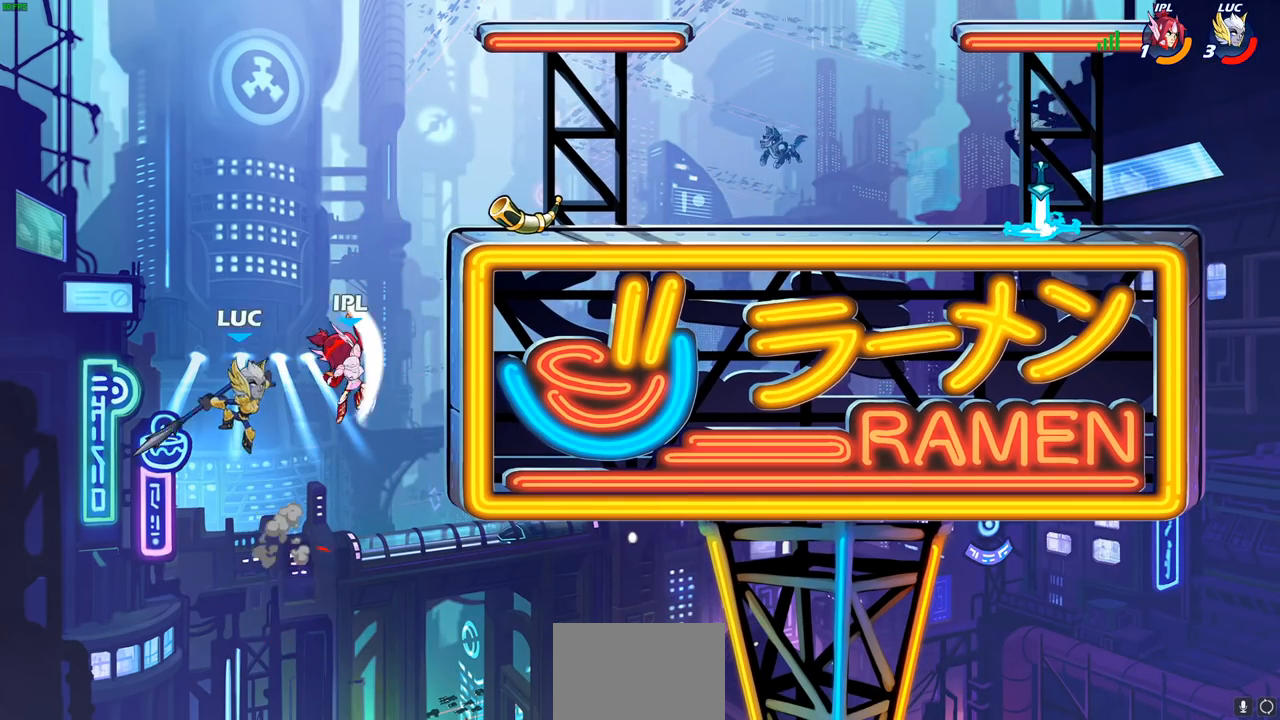
{"buttons": [], "left_stick": "up-right", "right_stick": "center", "events": [[383, "CIRCLE", "up"]]}
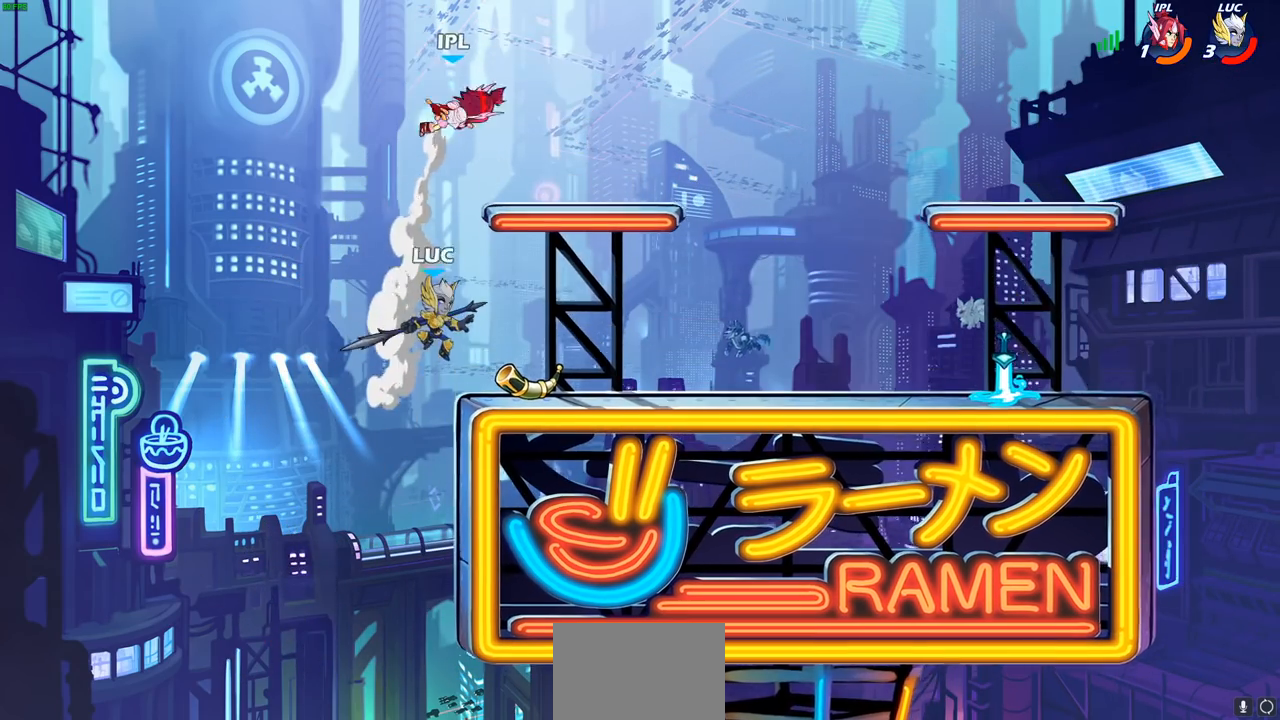
{"buttons": [], "left_stick": "center", "right_stick": "center", "events": [[150, "left_stick", "center"], [200, "R1", "down"], [200, "R2", "down"], [217, "CIRCLE", "down"], [283, "R1", "up"], [300, "CIRCLE", "up"], [300, "R2", "up"]]}
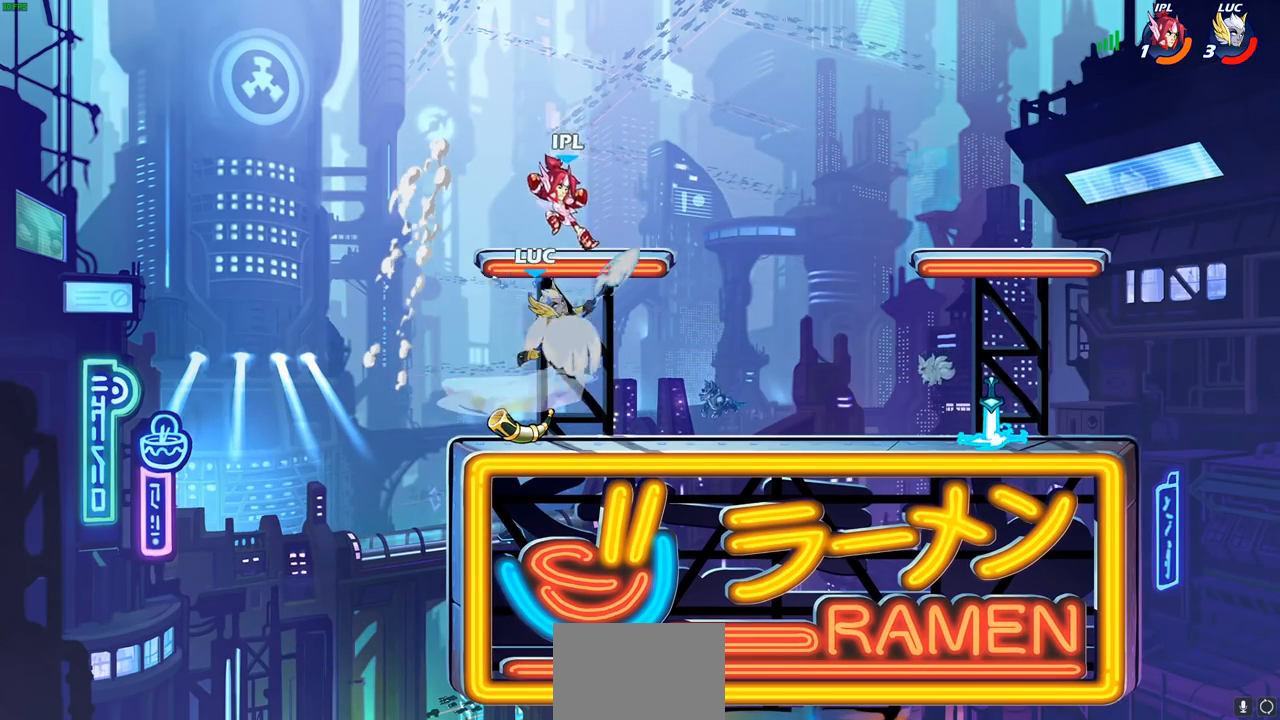
{"buttons": [], "left_stick": "up-left", "right_stick": "center", "events": [[483, "left_stick", "up-left"]]}
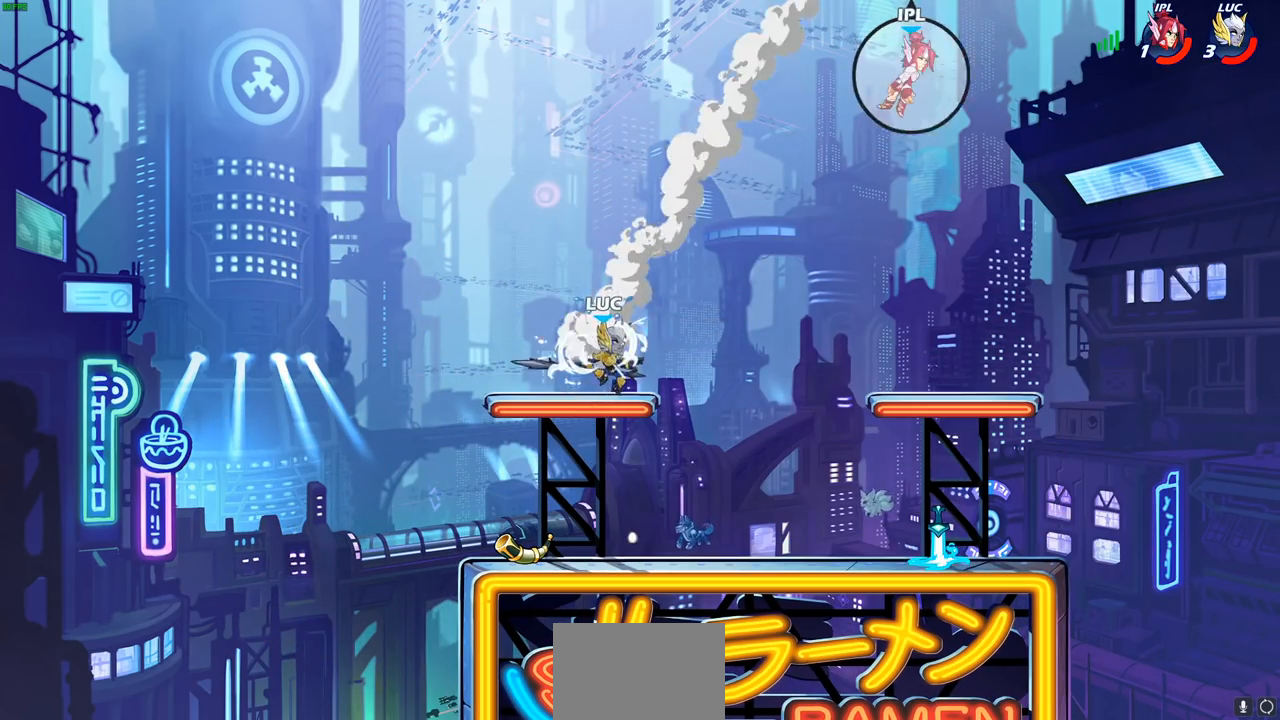
{"buttons": [], "left_stick": "up-right", "right_stick": "center", "events": [[350, "left_stick", "up-right"]]}
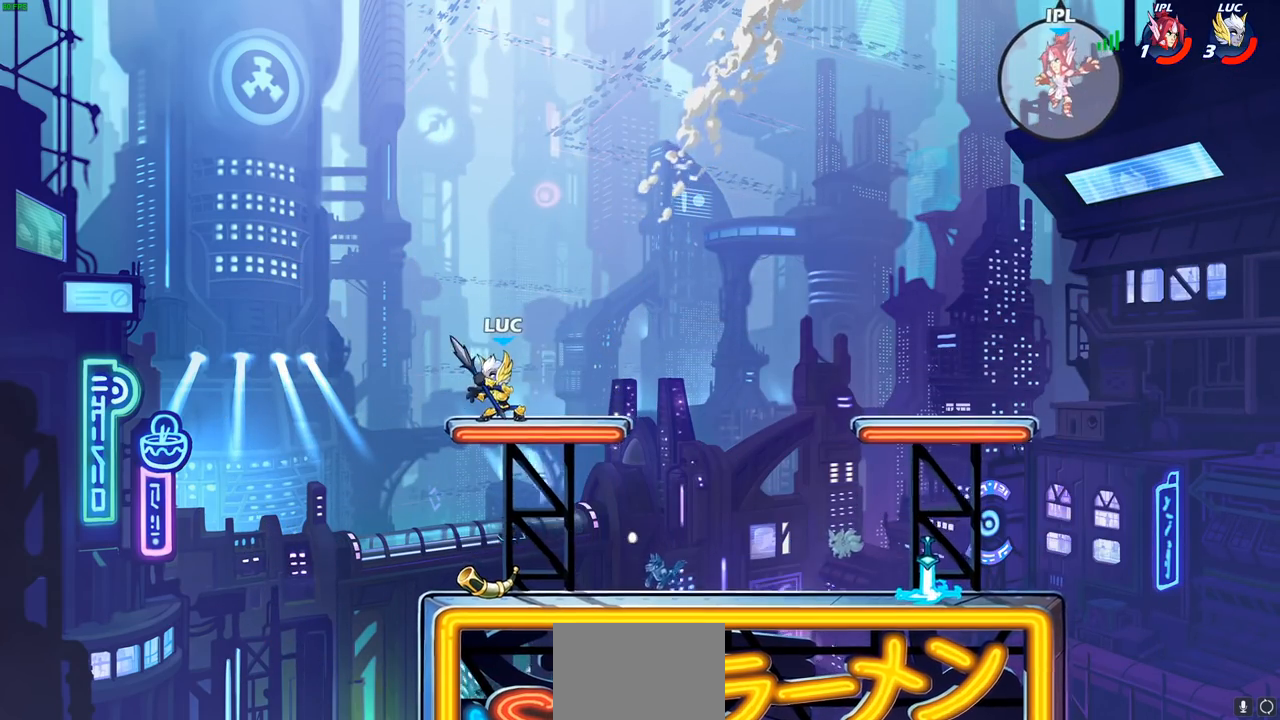
{"buttons": ["CIRCLE"], "left_stick": "right", "right_stick": "center", "events": [[133, "R2", "down"], [167, "CIRCLE", "down"], [233, "left_stick", "center"], [300, "R2", "up"], [483, "left_stick", "right"]]}
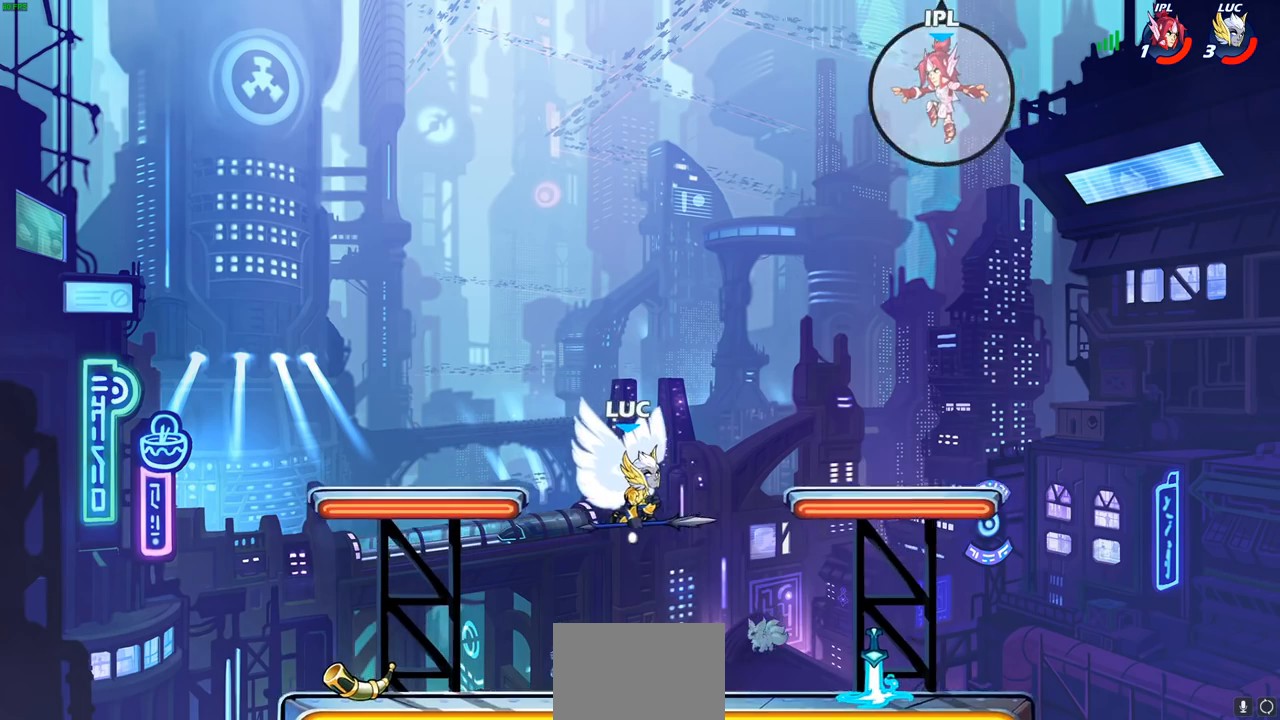
{"buttons": [], "left_stick": "center", "right_stick": "center", "events": [[117, "left_stick", "center"], [133, "CIRCLE", "up"], [267, "left_stick", "up-left"], [433, "left_stick", "center"]]}
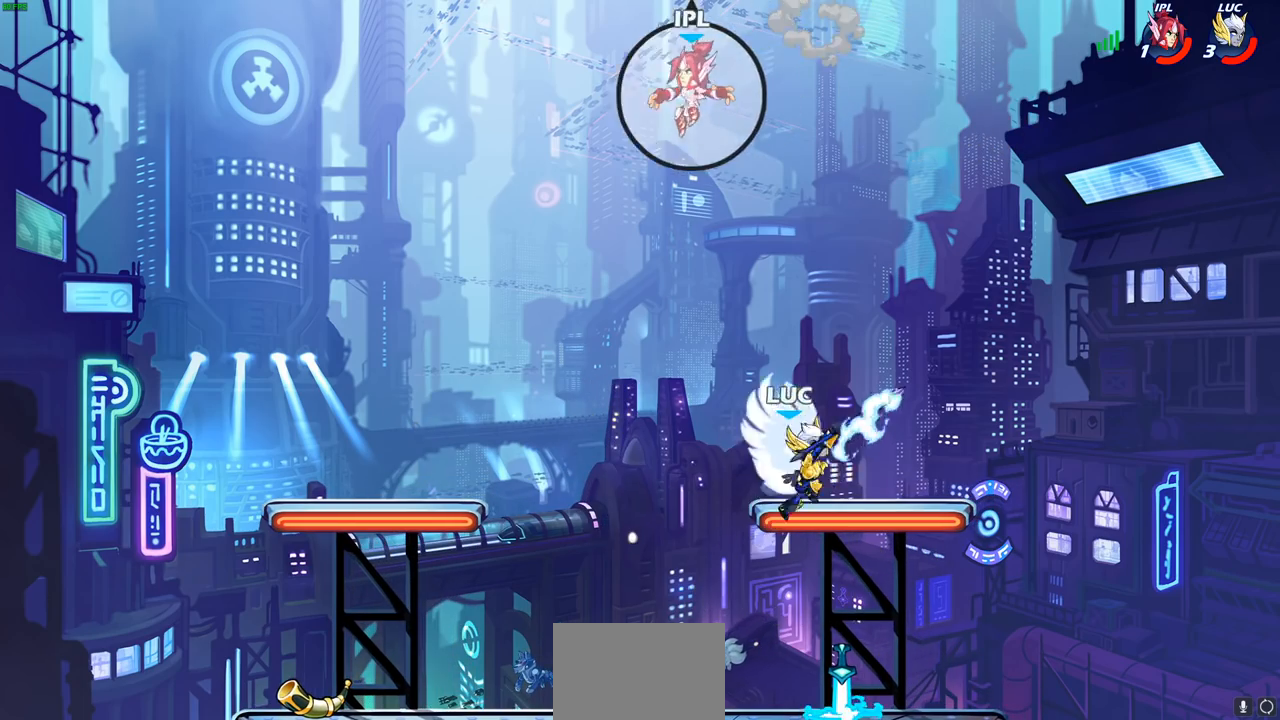
{"buttons": [], "left_stick": "down-left", "right_stick": "center", "events": [[233, "left_stick", "down-left"]]}
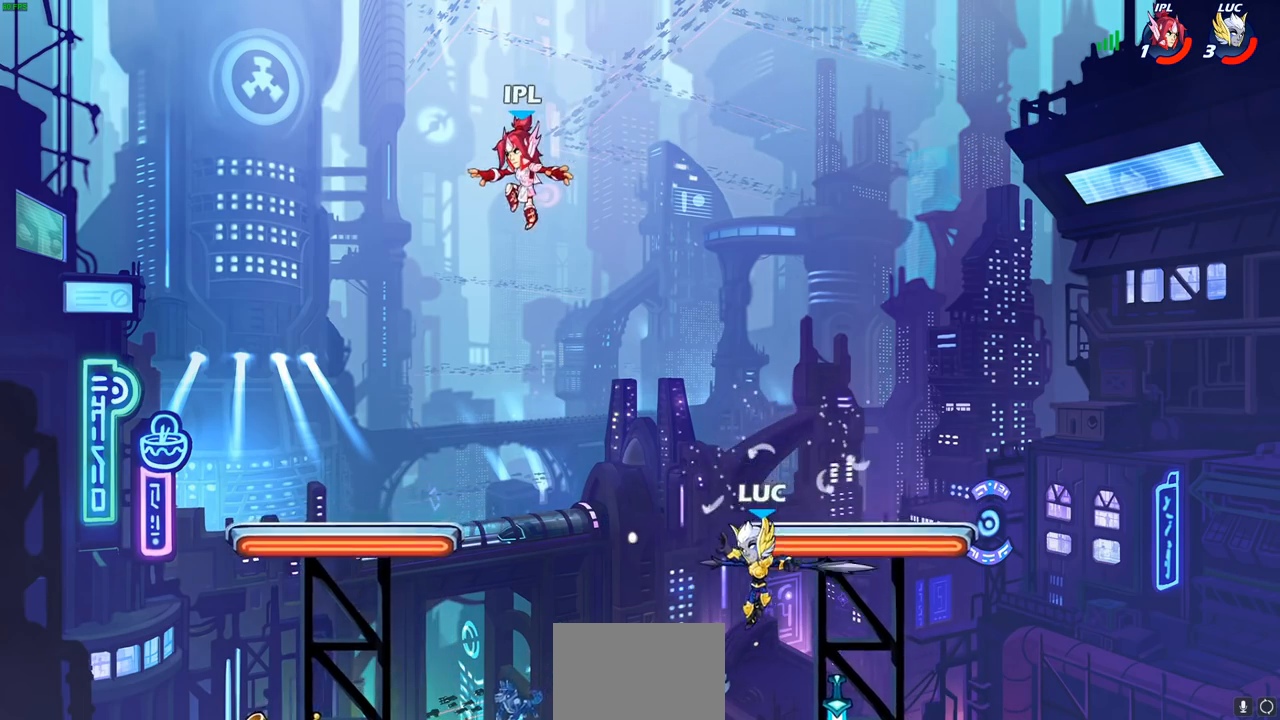
{"buttons": [], "left_stick": "center", "right_stick": "center", "events": [[50, "left_stick", "left"], [183, "left_stick", "up-left"], [267, "CROSS", "down"], [350, "CROSS", "up"], [350, "SQUARE", "down"], [400, "left_stick", "center"], [417, "SQUARE", "up"]]}
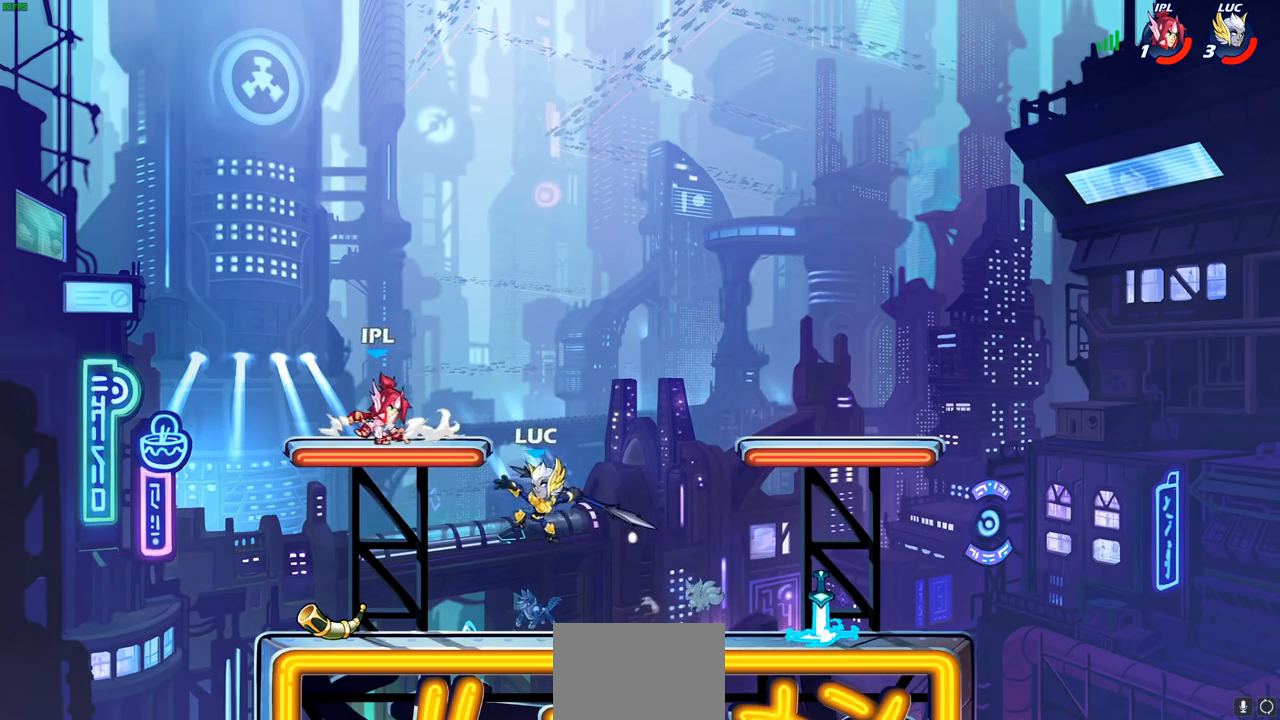
{"buttons": [], "left_stick": "right", "right_stick": "center", "events": [[283, "left_stick", "right"]]}
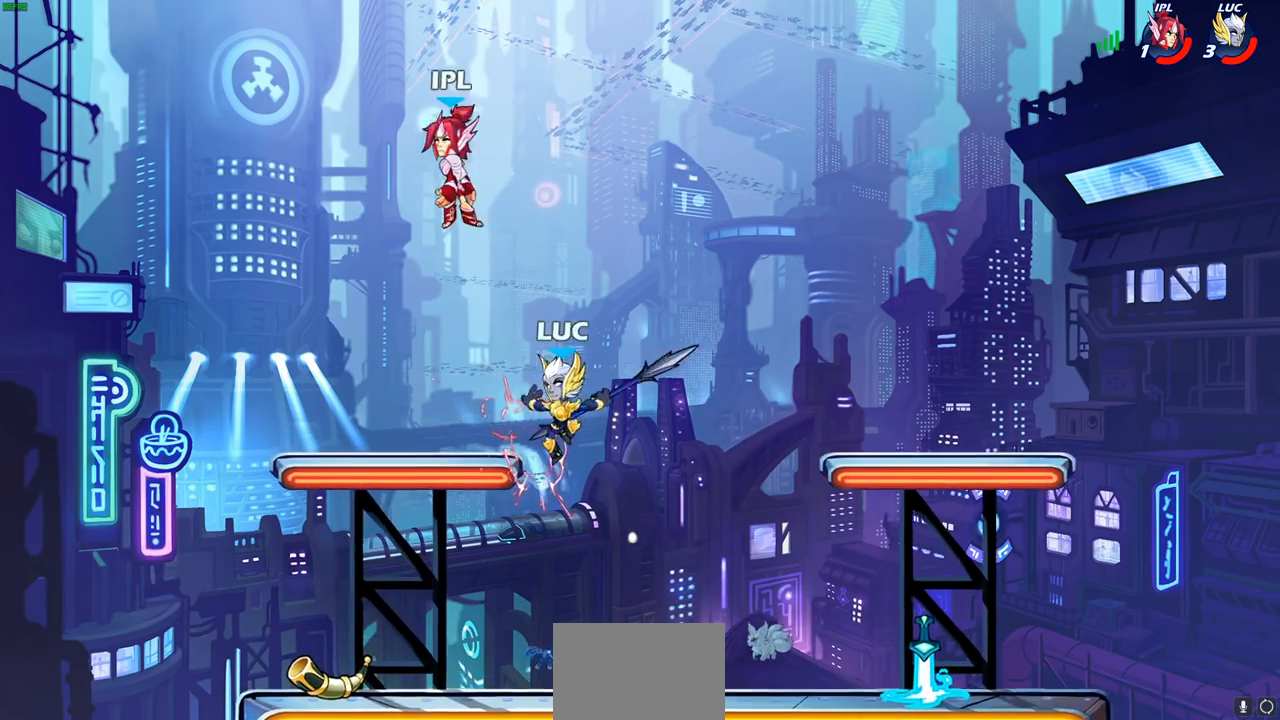
{"buttons": ["CIRCLE"], "left_stick": "up-left", "right_stick": "center", "events": [[17, "CROSS", "down"], [83, "left_stick", "up-left"], [100, "CIRCLE", "down"], [117, "CROSS", "up"]]}
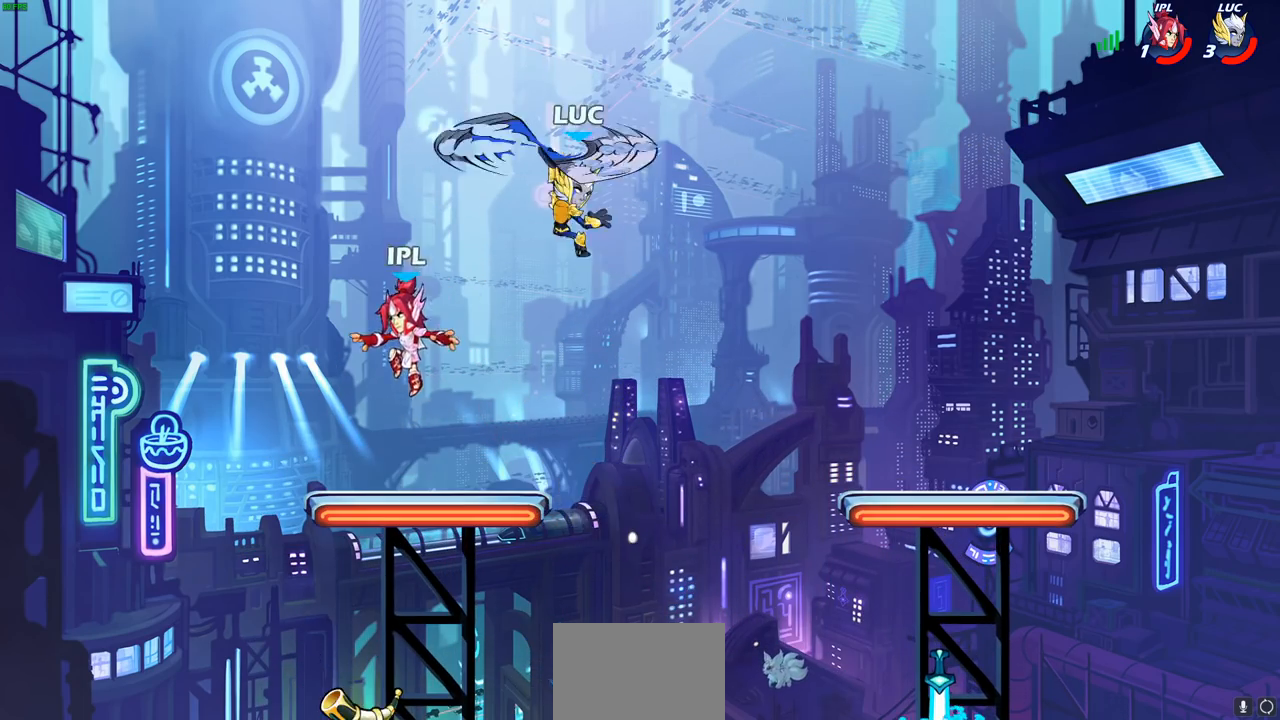
{"buttons": ["CROSS"], "left_stick": "right", "right_stick": "center", "events": [[200, "CIRCLE", "up"], [217, "left_stick", "up-right"], [317, "left_stick", "right"], [433, "CROSS", "down"]]}
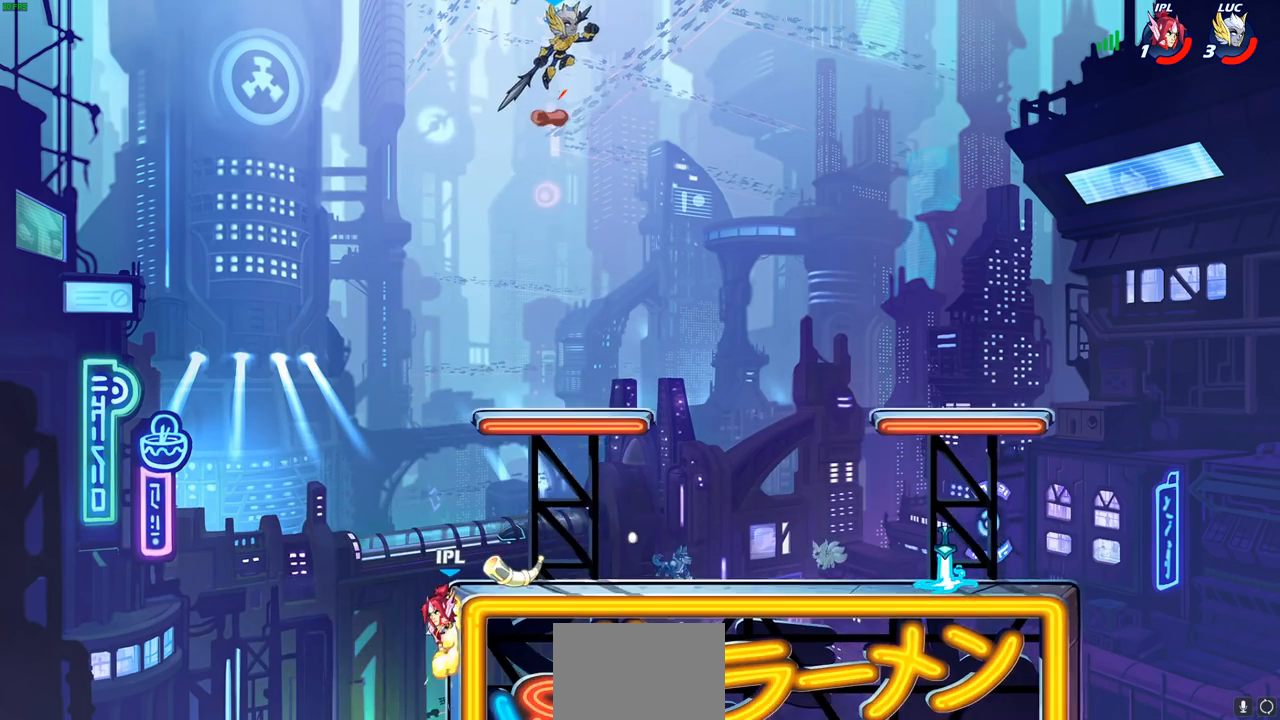
{"buttons": [], "left_stick": "down-left", "right_stick": "center", "events": [[67, "CROSS", "up"], [150, "left_stick", "down-right"], [500, "left_stick", "down-left"]]}
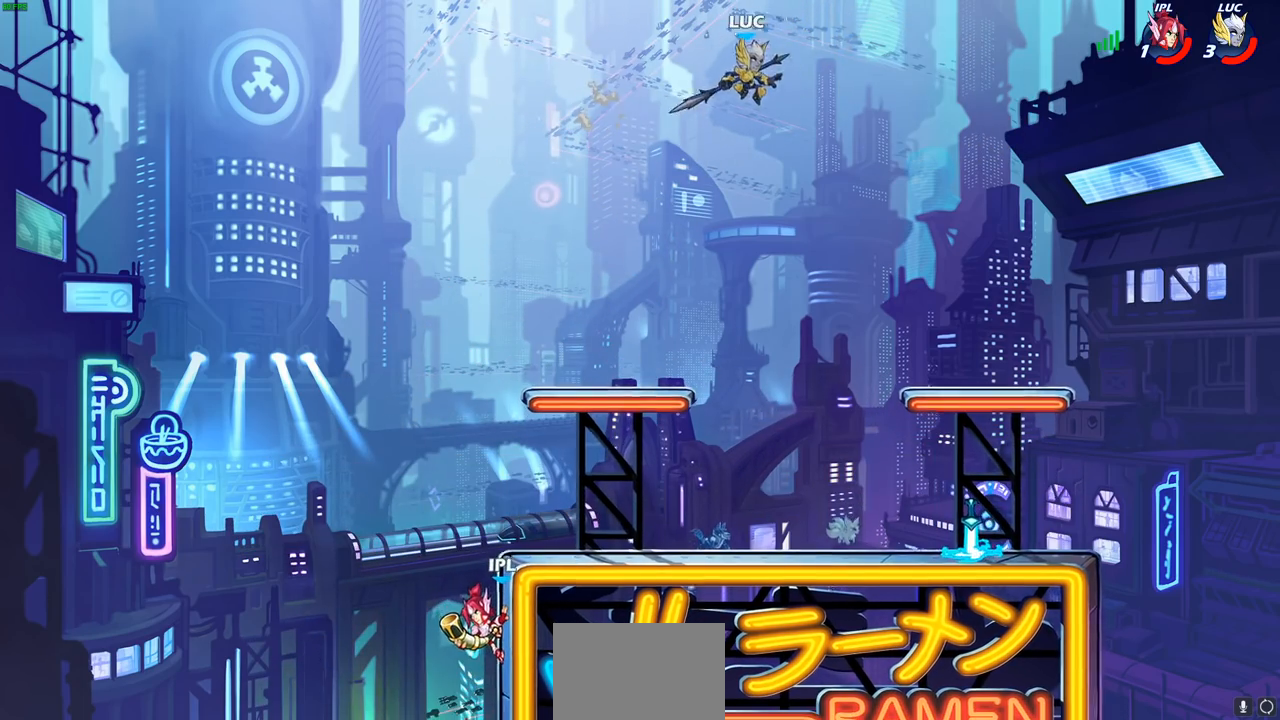
{"buttons": [], "left_stick": "right", "right_stick": "center", "events": [[117, "R1", "down"], [167, "R1", "up"], [233, "left_stick", "center"], [500, "left_stick", "right"]]}
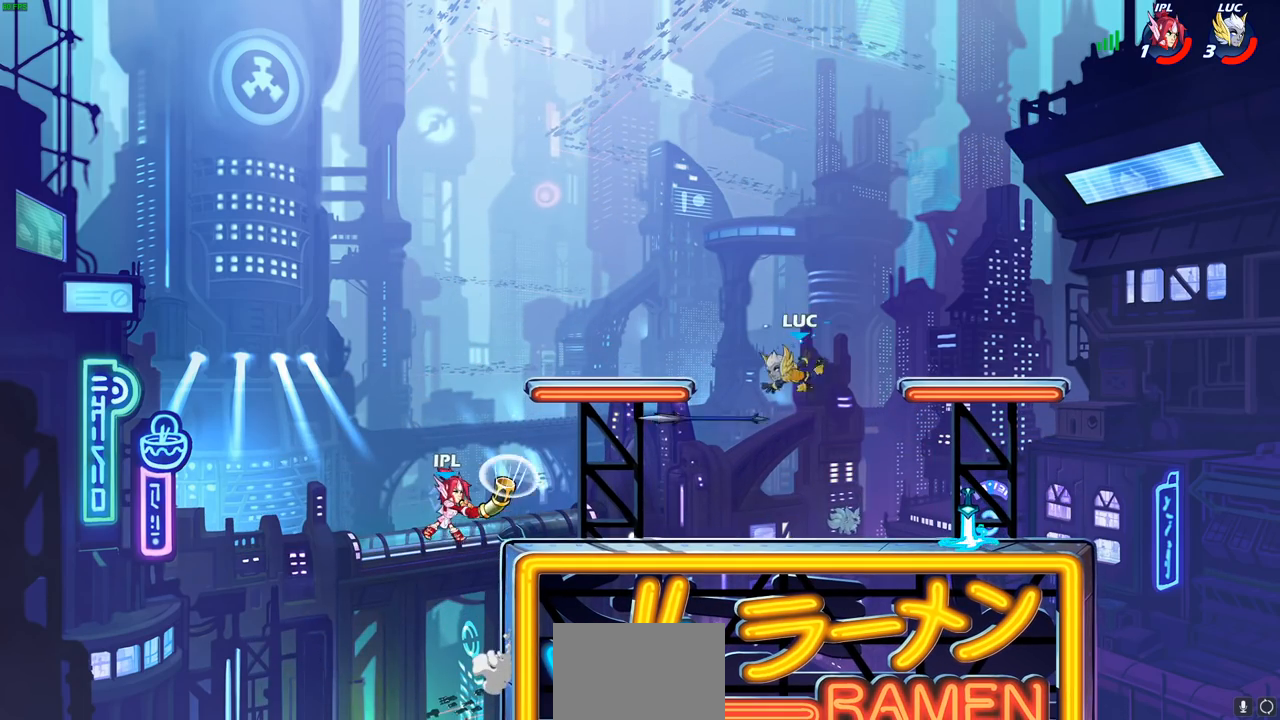
{"buttons": [], "left_stick": "right", "right_stick": "center", "events": []}
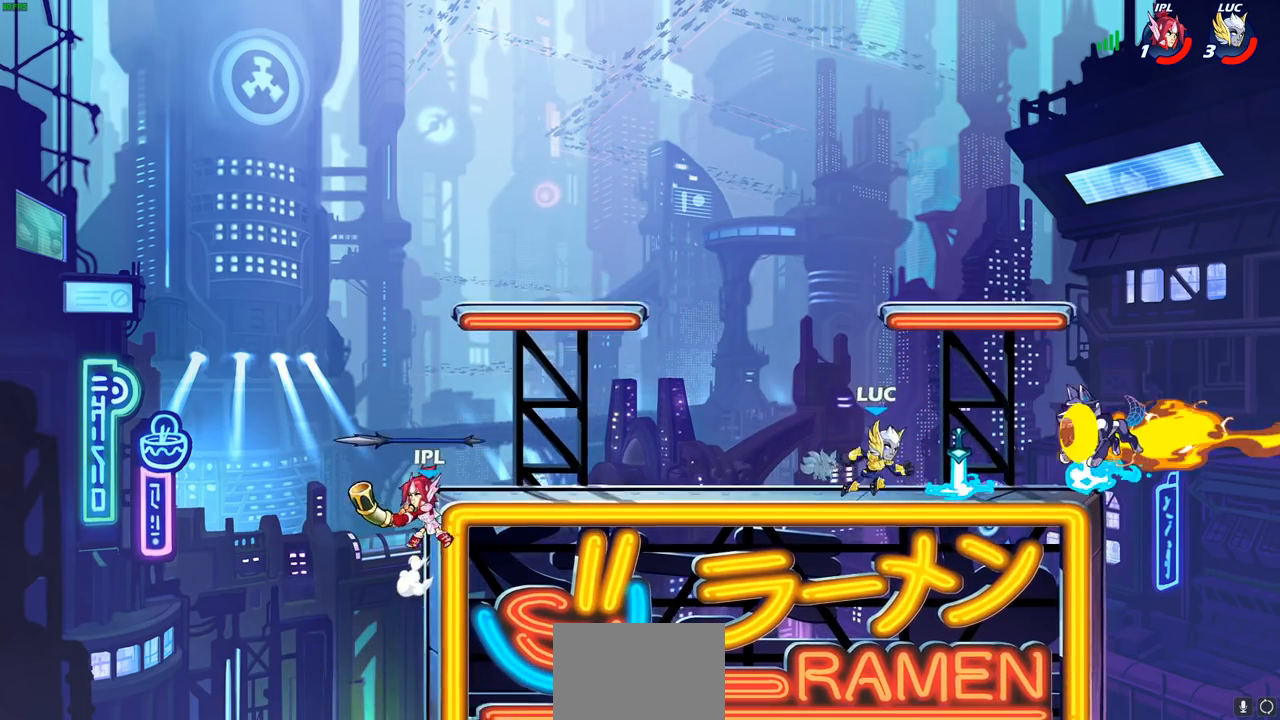
{"buttons": [], "left_stick": "center", "right_stick": "center", "events": [[17, "left_stick", "center"], [50, "R1", "down"], [133, "R1", "up"], [183, "R2", "down"], [400, "R2", "up"]]}
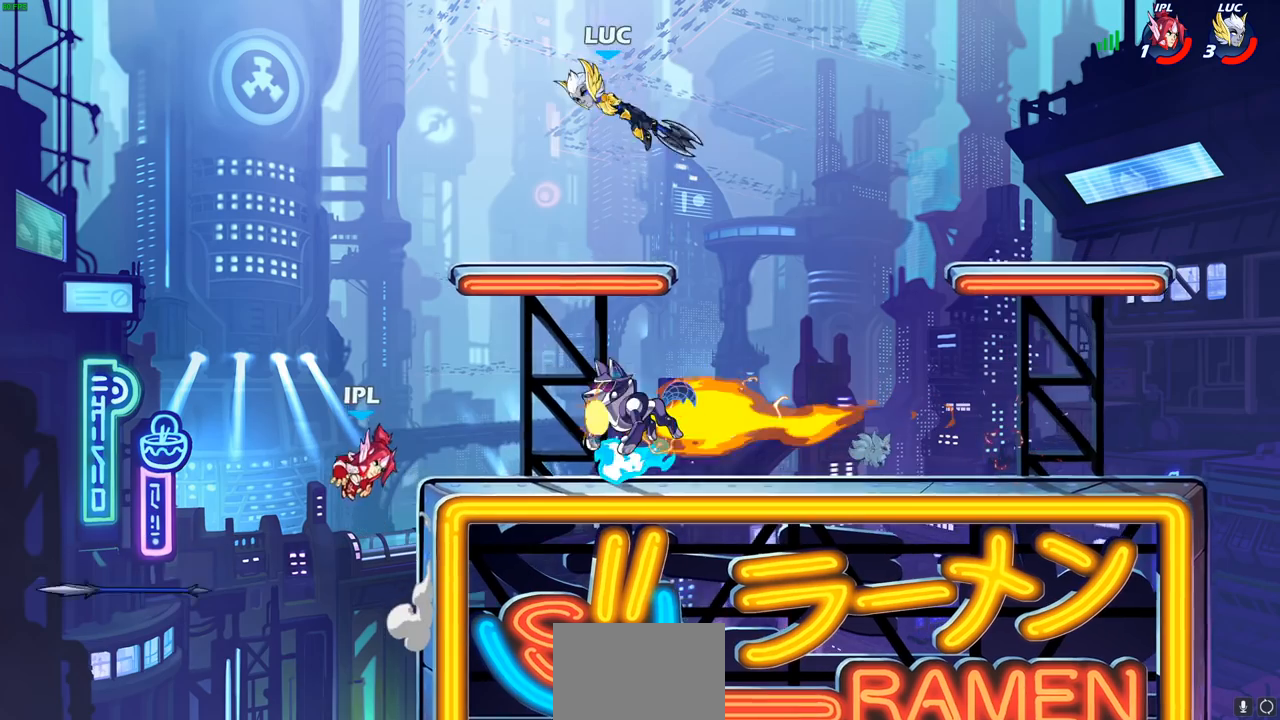
{"buttons": ["CIRCLE"], "left_stick": "down", "right_stick": "center", "events": [[67, "left_stick", "left"], [117, "left_stick", "down-left"], [250, "CIRCLE", "down"], [367, "left_stick", "down"]]}
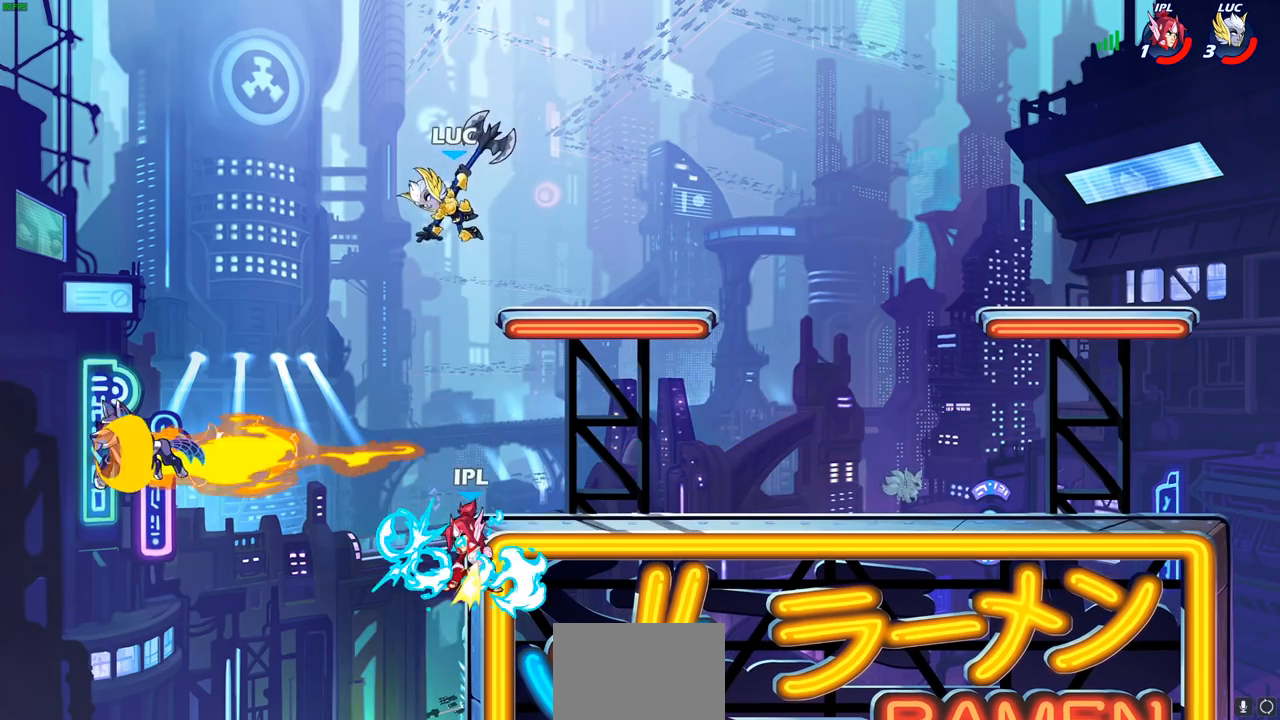
{"buttons": [], "left_stick": "down-left", "right_stick": "center", "events": [[383, "left_stick", "down-left"], [417, "CIRCLE", "up"]]}
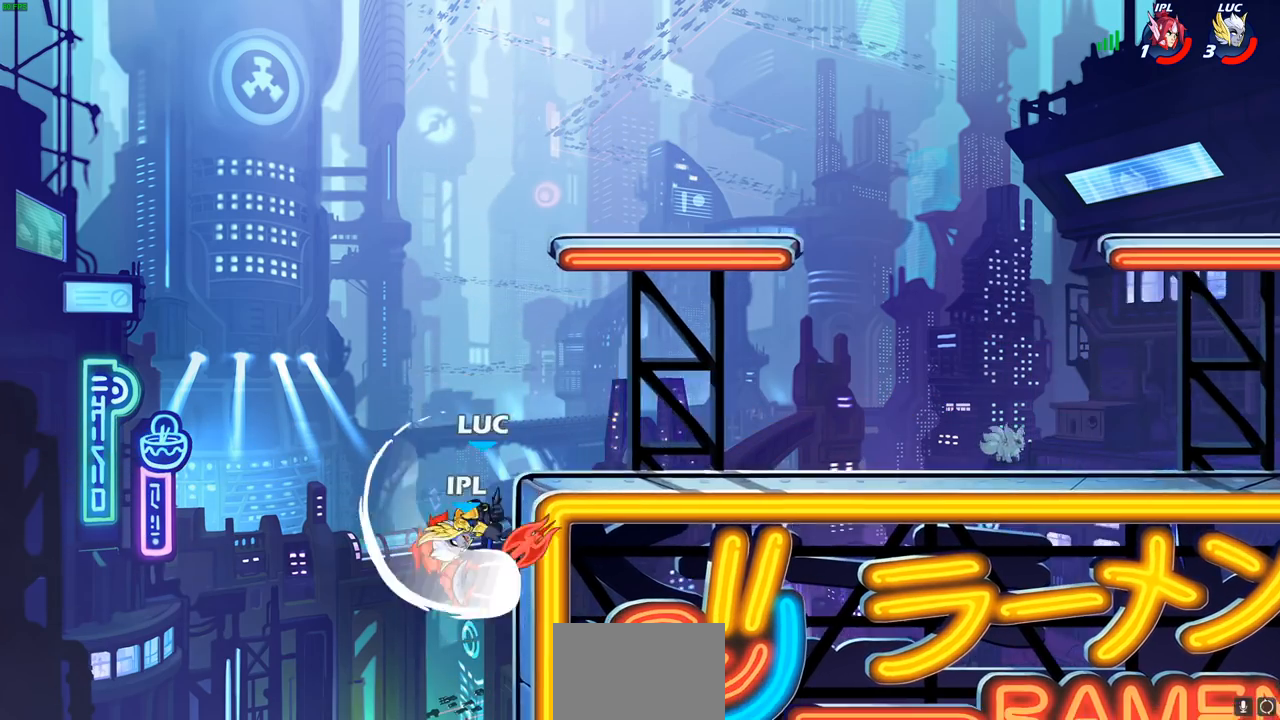
{"buttons": [], "left_stick": "center", "right_stick": "center", "events": [[150, "left_stick", "center"]]}
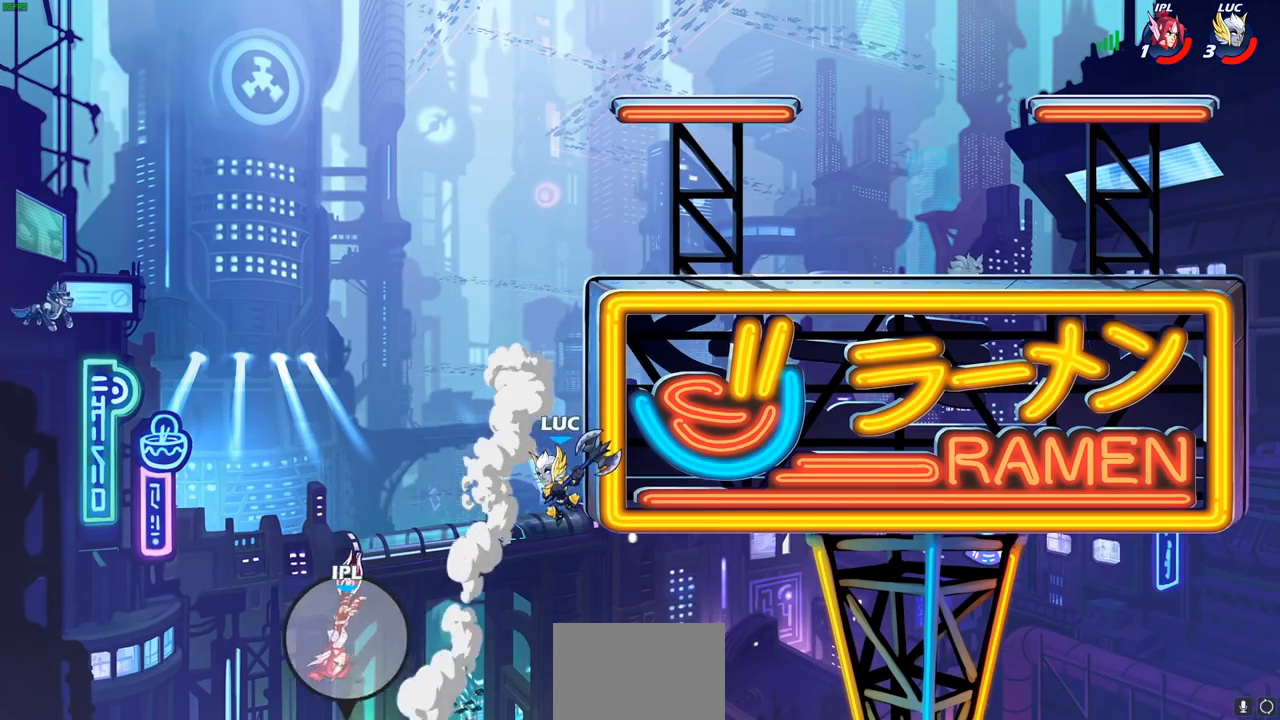
{"buttons": [], "left_stick": "up-left", "right_stick": "center", "events": [[67, "CROSS", "down"], [217, "left_stick", "up-left"], [267, "CROSS", "up"]]}
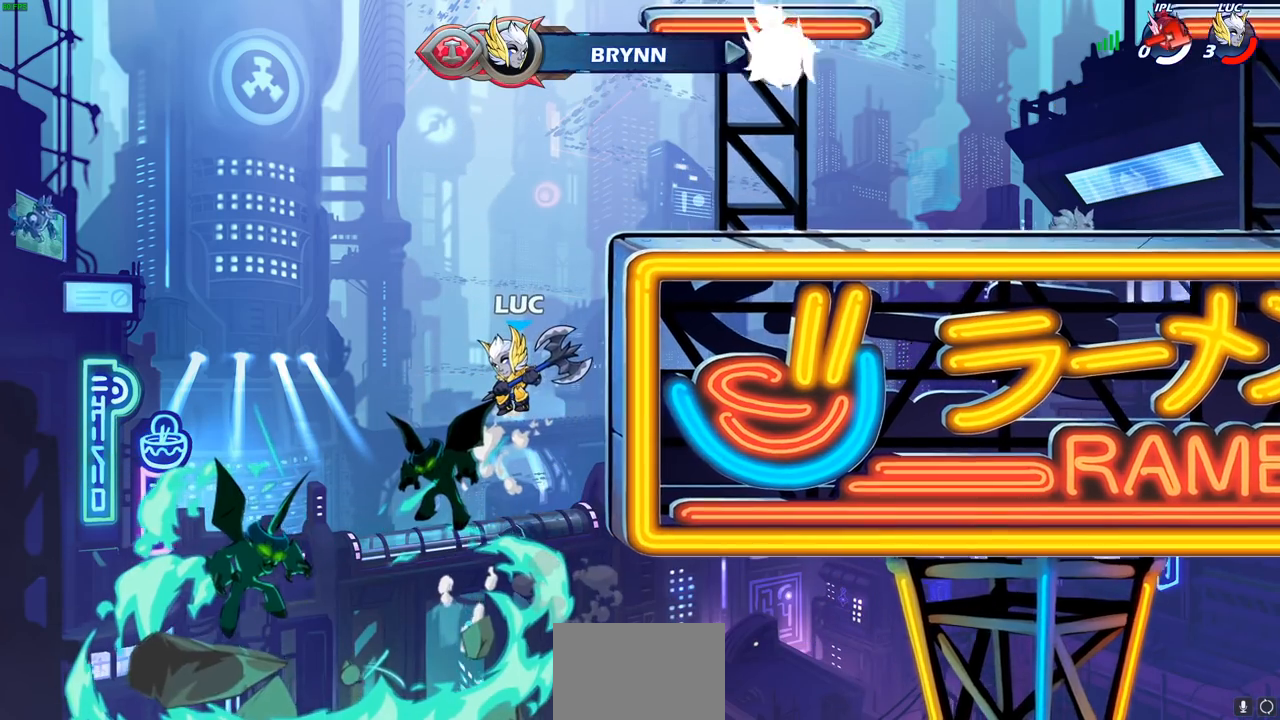
{"buttons": [], "left_stick": "center", "right_stick": "center", "events": [[17, "left_stick", "center"]]}
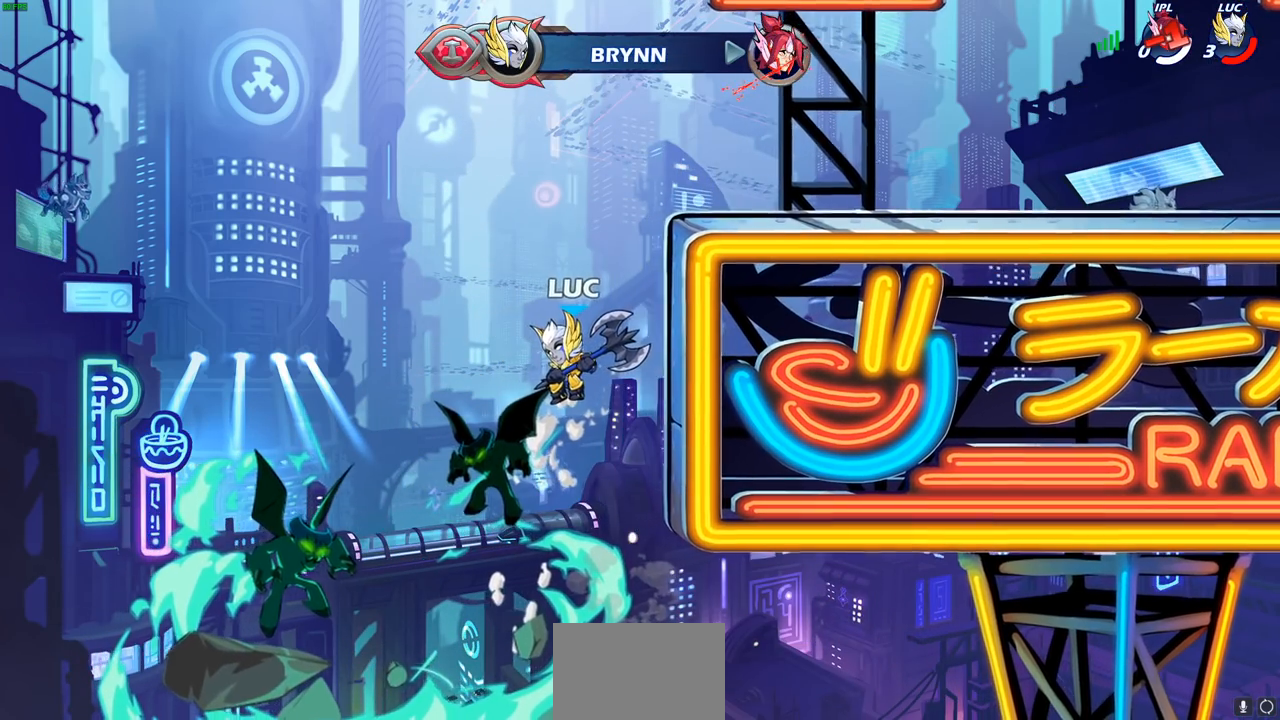
{"buttons": [], "left_stick": "center", "right_stick": "center", "events": []}